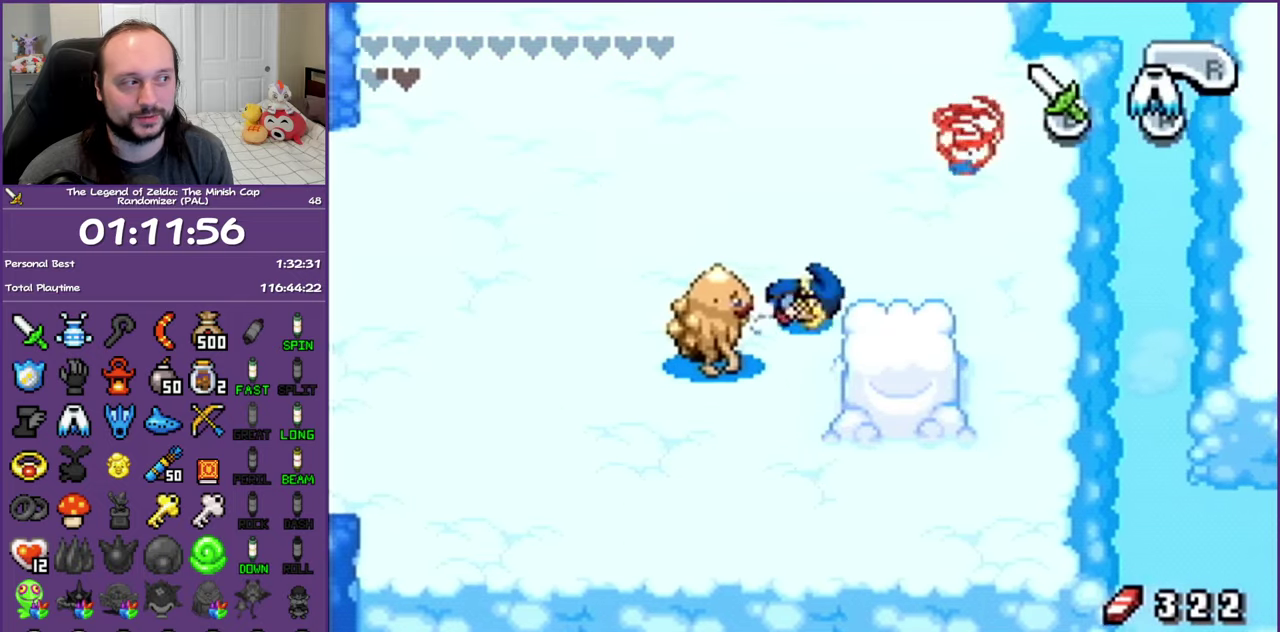
Gameplay with a controller (Nintendo layout); each line is a JSON object with the inputs held at the frame after it. "events" lists button and stick changes between this image and that frame as [ms after this image, input, new state], when the widget could be followed in between. Not read: L3 R3.
{"buttons": ["DPAD_RIGHT"], "events": [[17, "R1", "up"], [83, "DPAD_UP", "down"], [200, "DPAD_RIGHT", "up"], [367, "DPAD_RIGHT", "down"], [450, "DPAD_UP", "up"]]}
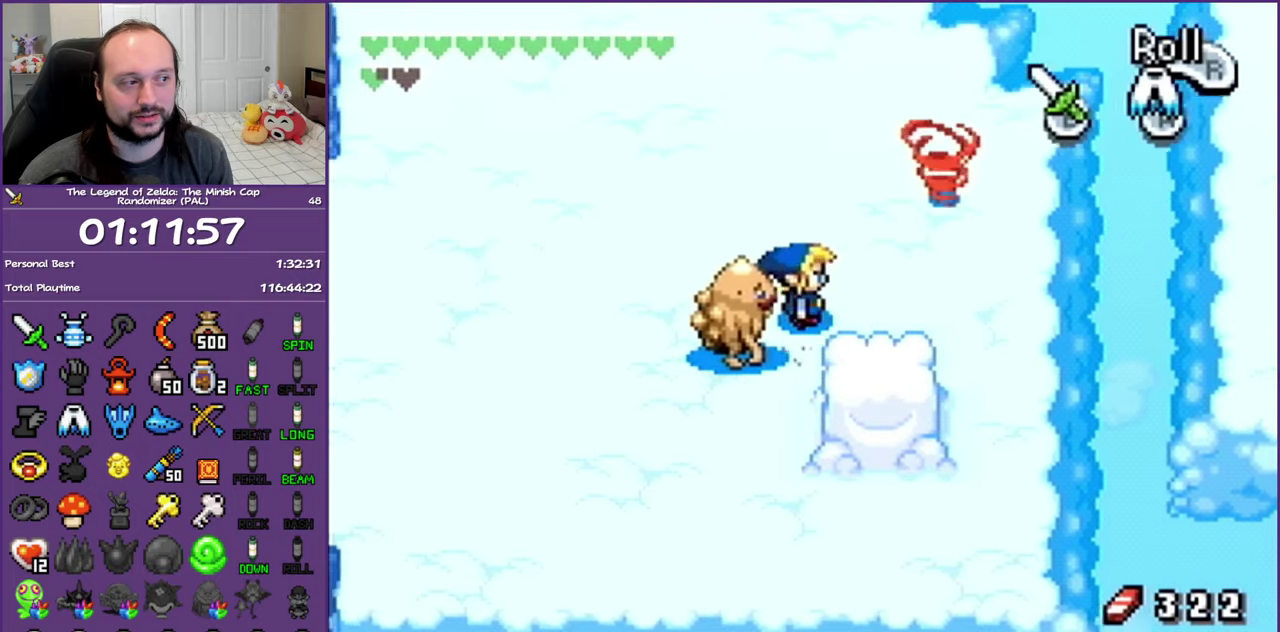
{"buttons": ["A", "DPAD_UP", "DPAD_RIGHT"], "events": [[383, "A", "down"], [450, "DPAD_UP", "down"]]}
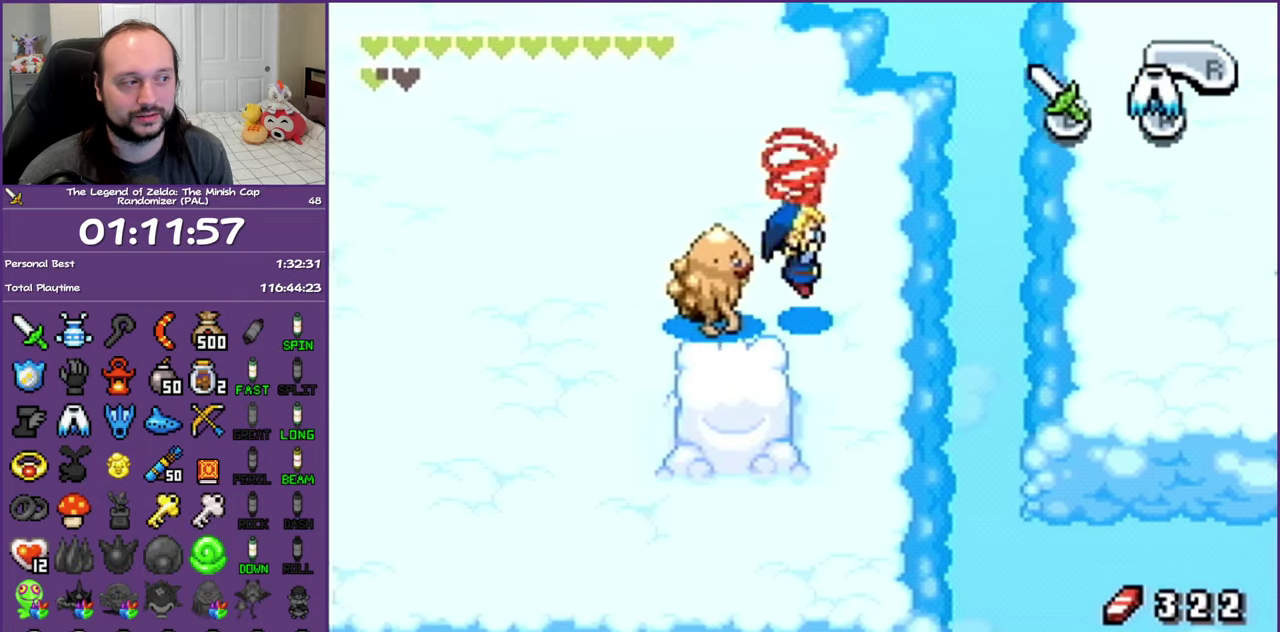
{"buttons": ["A", "DPAD_UP", "DPAD_RIGHT"], "events": []}
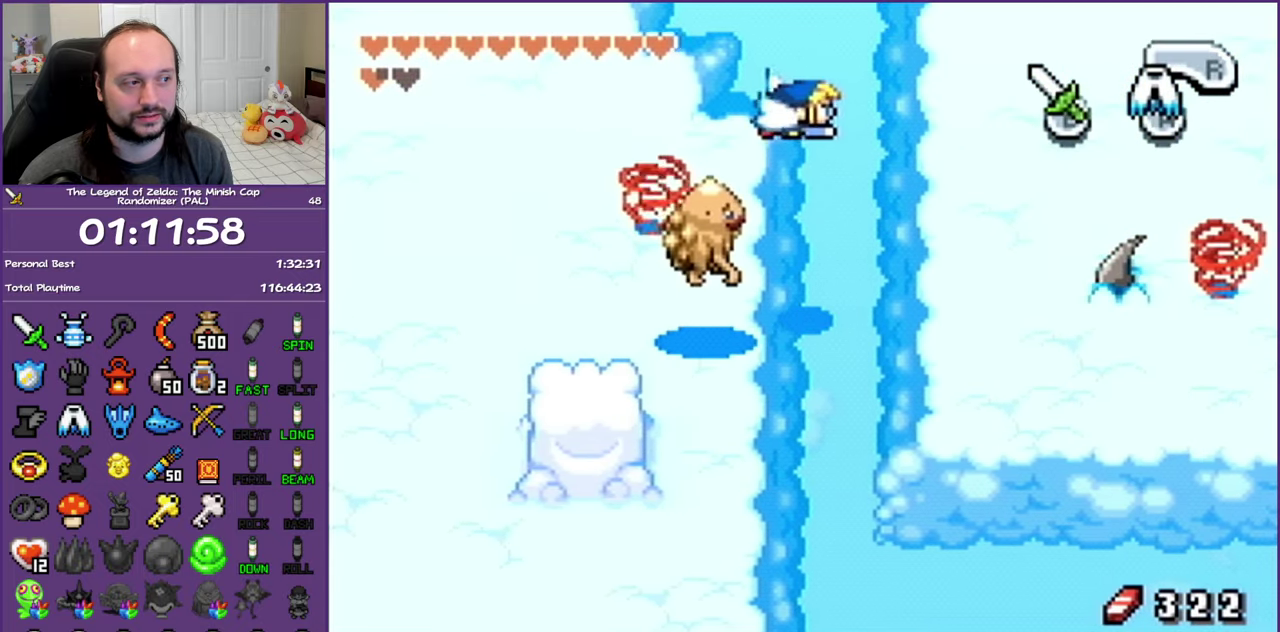
{"buttons": ["DPAD_UP"], "events": [[400, "DPAD_RIGHT", "up"], [433, "A", "up"]]}
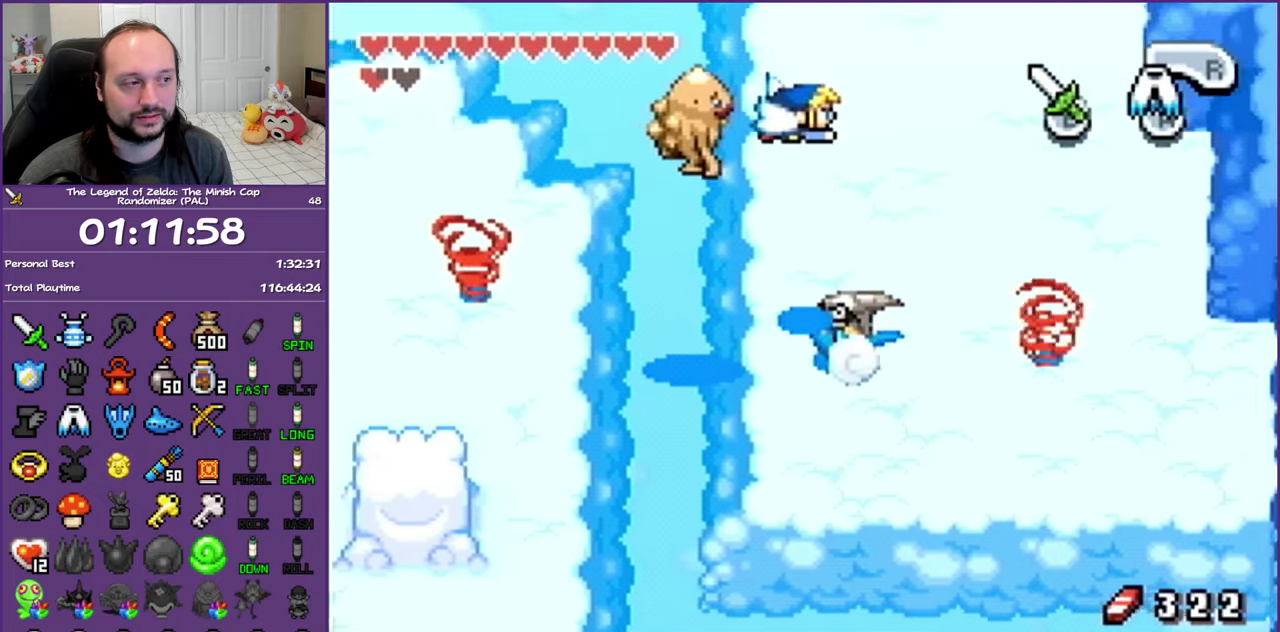
{"buttons": ["R1", "DPAD_UP"], "events": [[433, "R1", "down"]]}
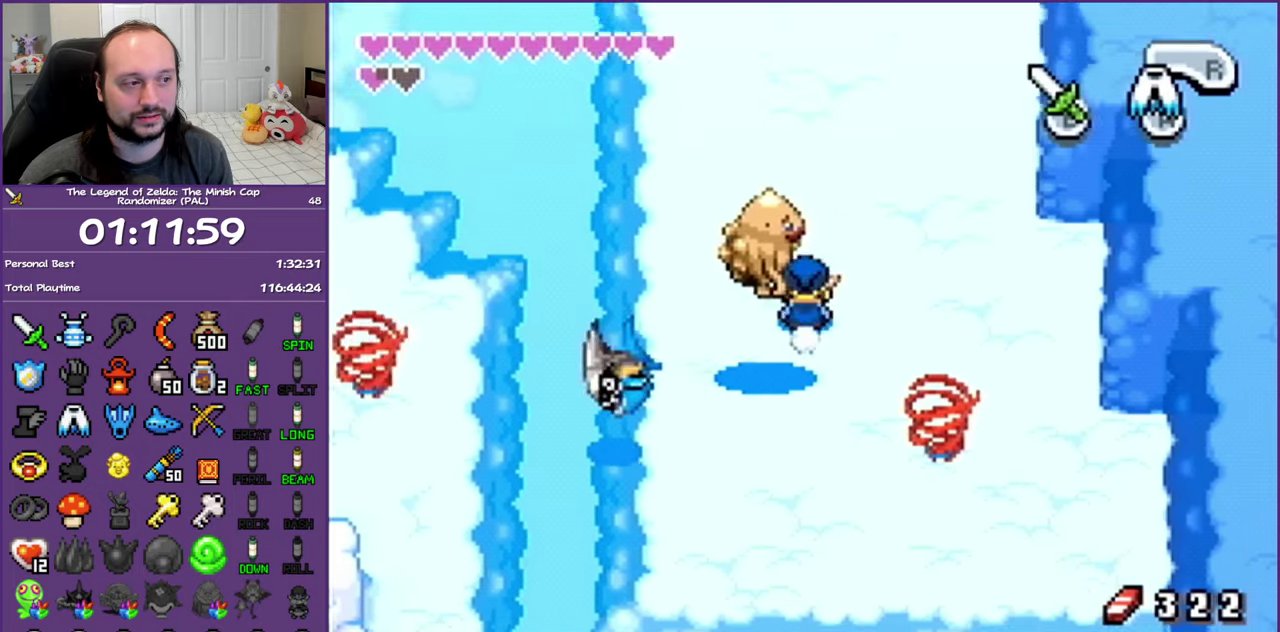
{"buttons": ["R1", "DPAD_UP"], "events": [[100, "R1", "up"], [417, "R1", "down"]]}
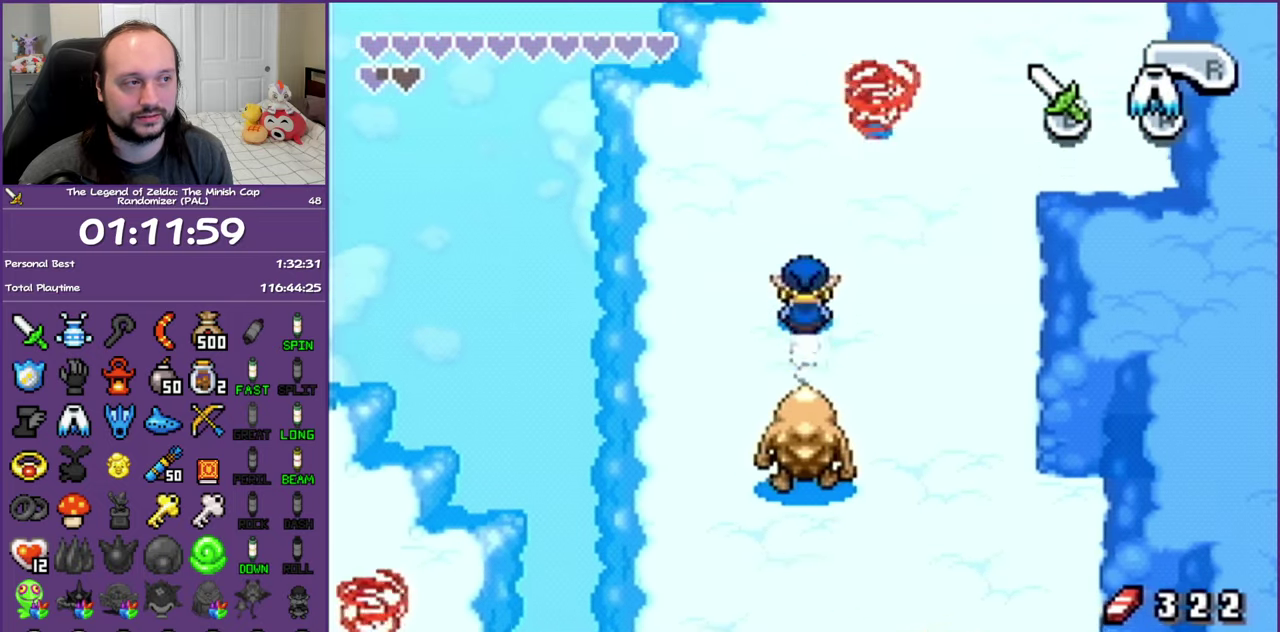
{"buttons": ["DPAD_RIGHT"], "events": [[100, "R1", "up"], [133, "DPAD_RIGHT", "down"], [217, "DPAD_UP", "up"]]}
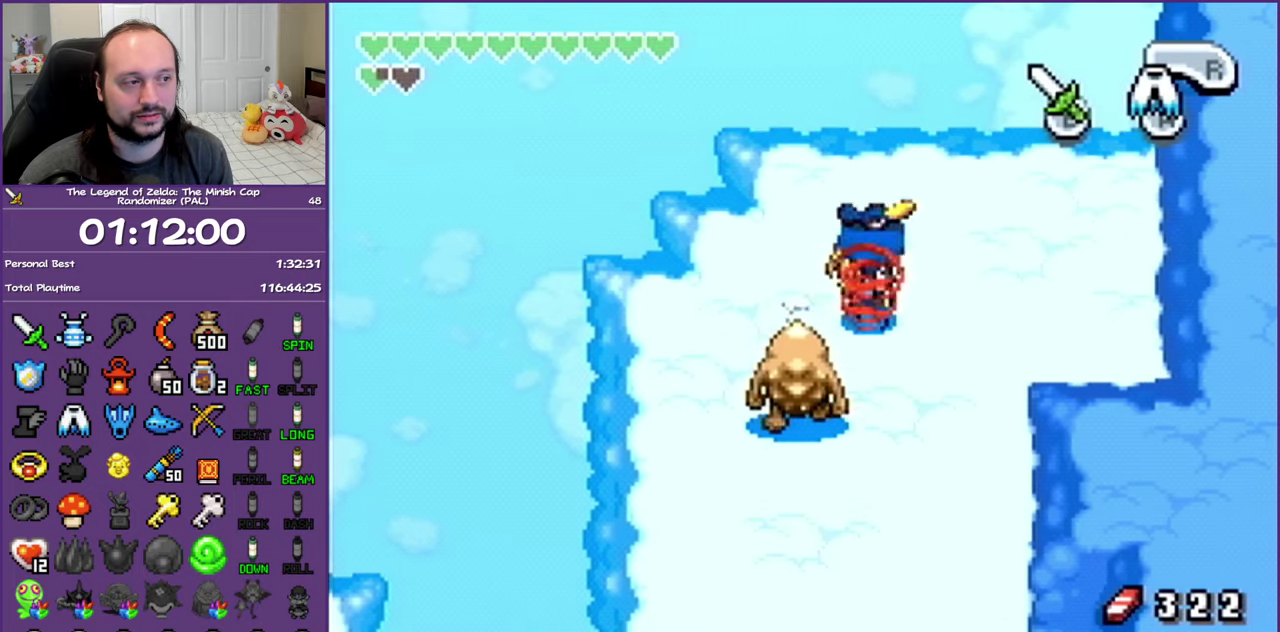
{"buttons": [], "events": [[100, "DPAD_DOWN", "down"], [183, "DPAD_DOWN", "up"], [267, "DPAD_RIGHT", "up"]]}
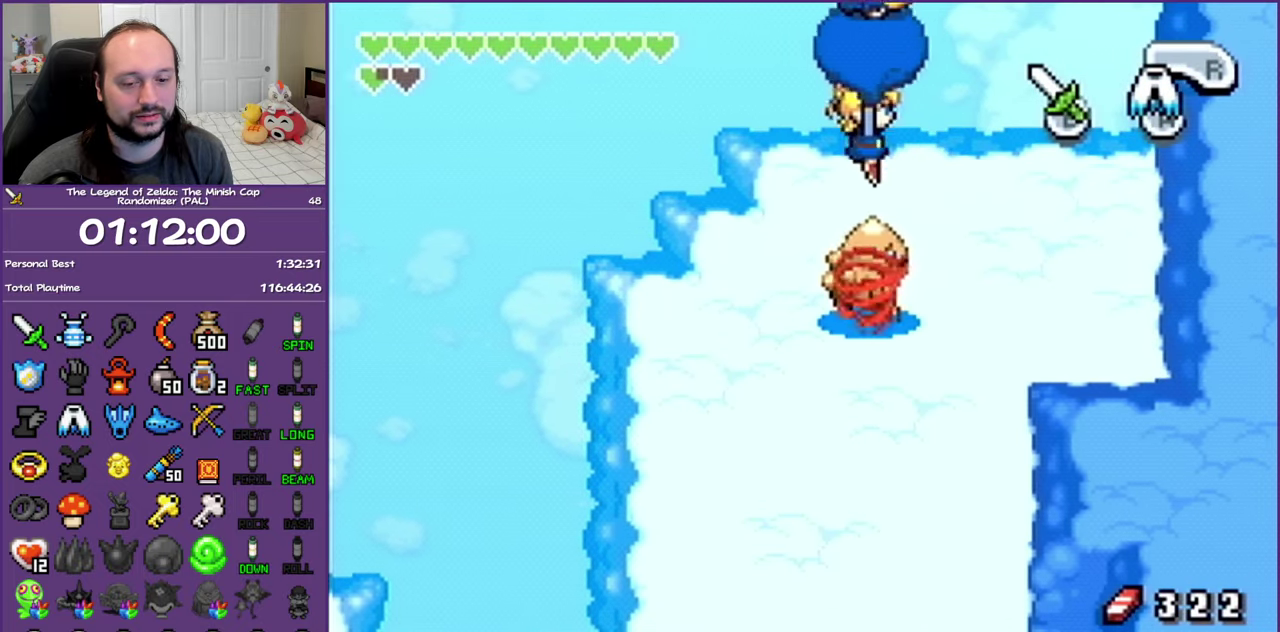
{"buttons": [], "events": []}
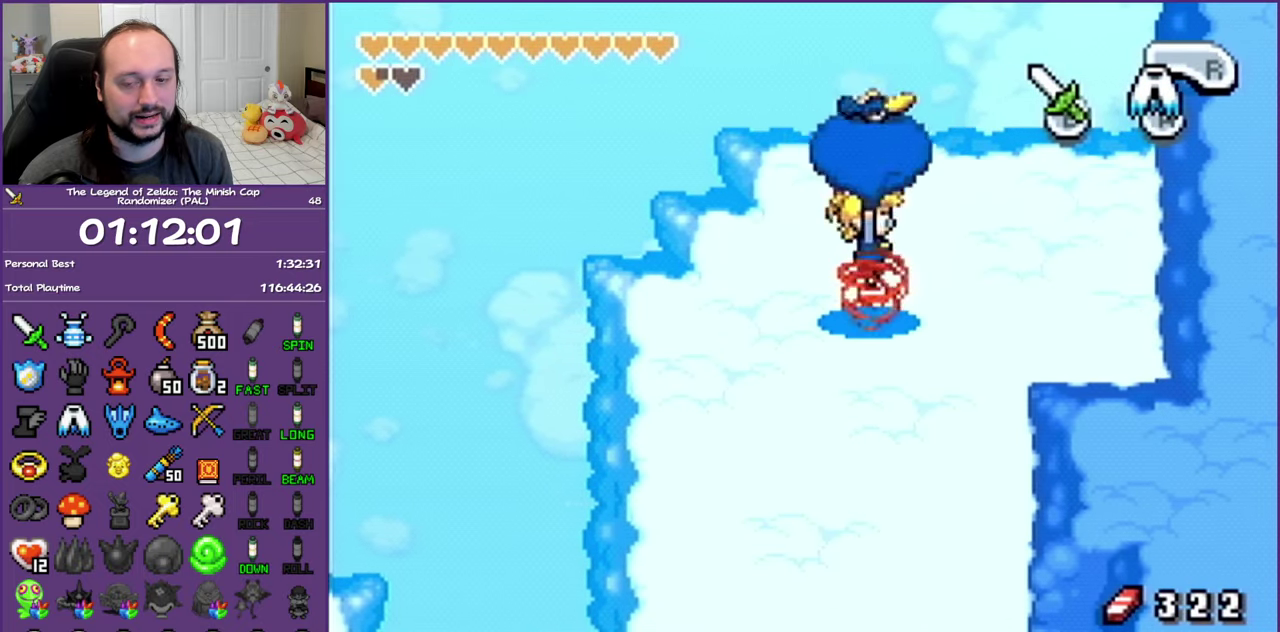
{"buttons": [], "events": []}
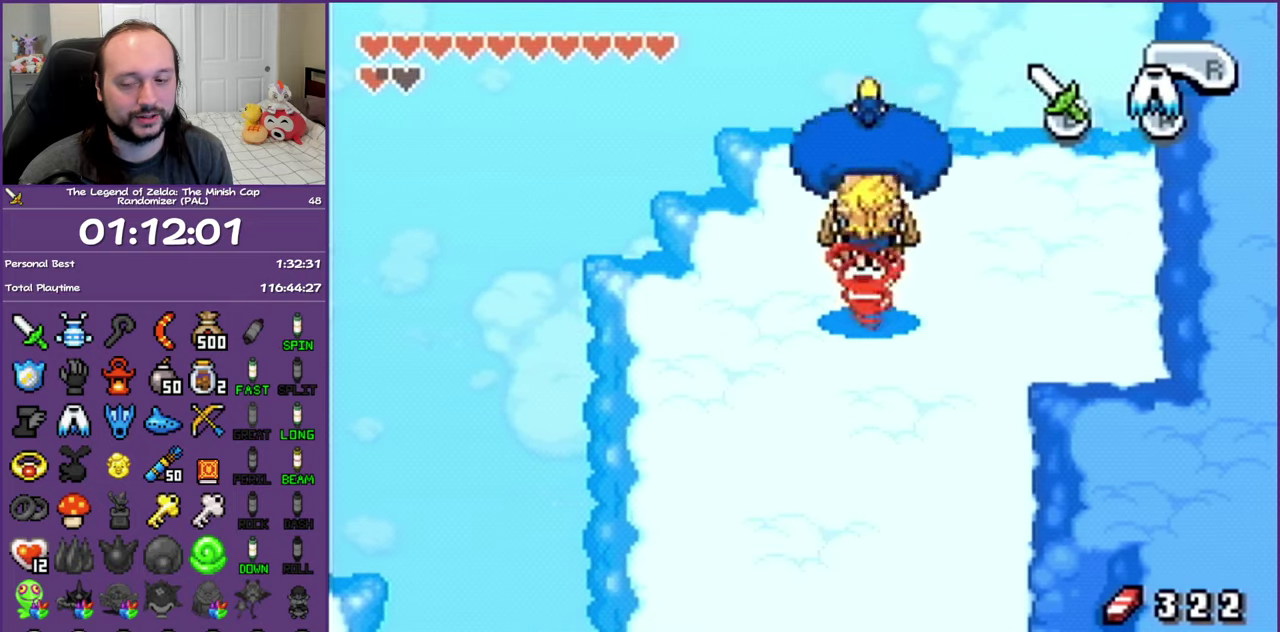
{"buttons": [], "events": []}
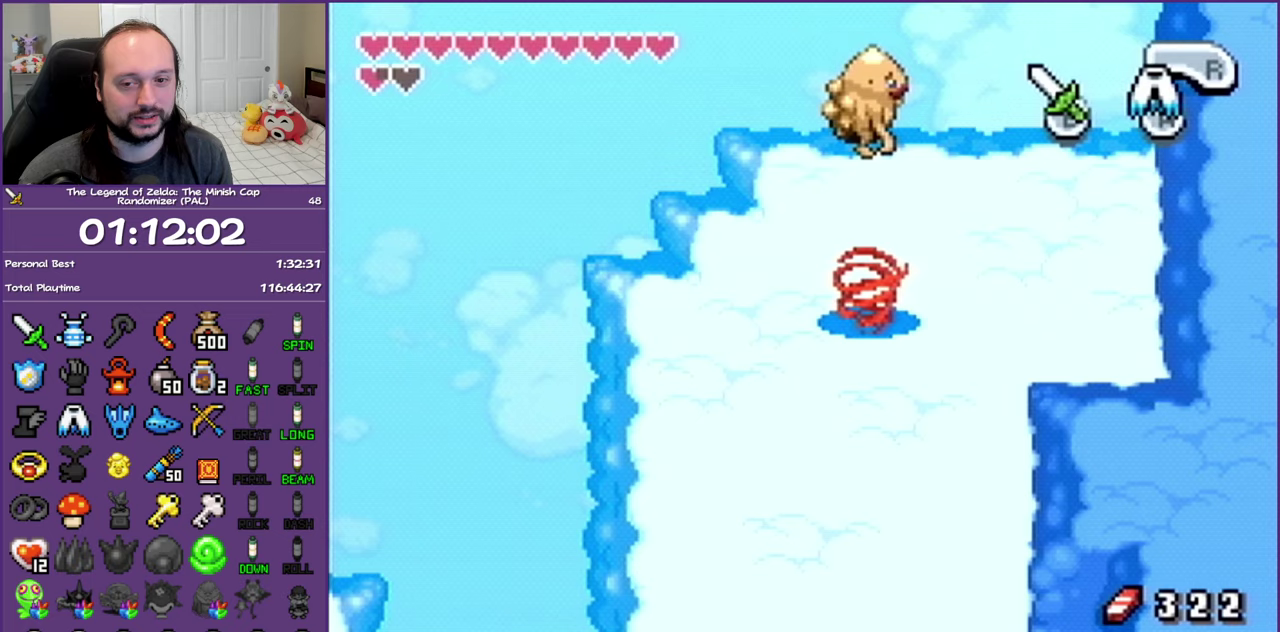
{"buttons": [], "events": []}
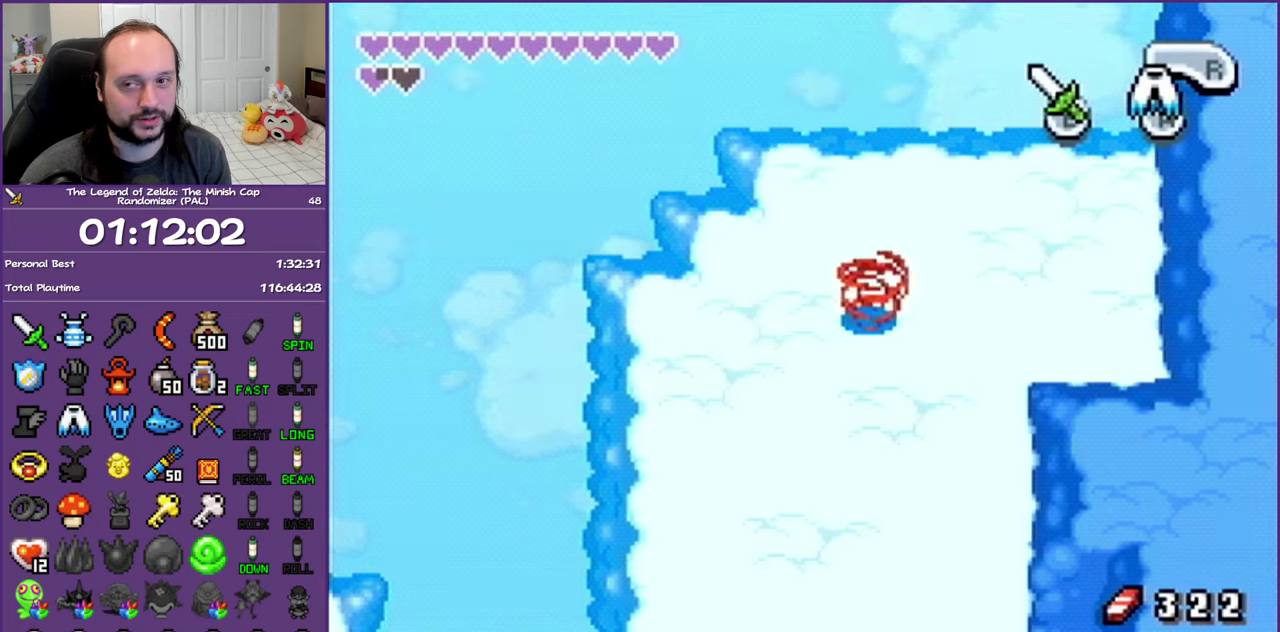
{"buttons": [], "events": []}
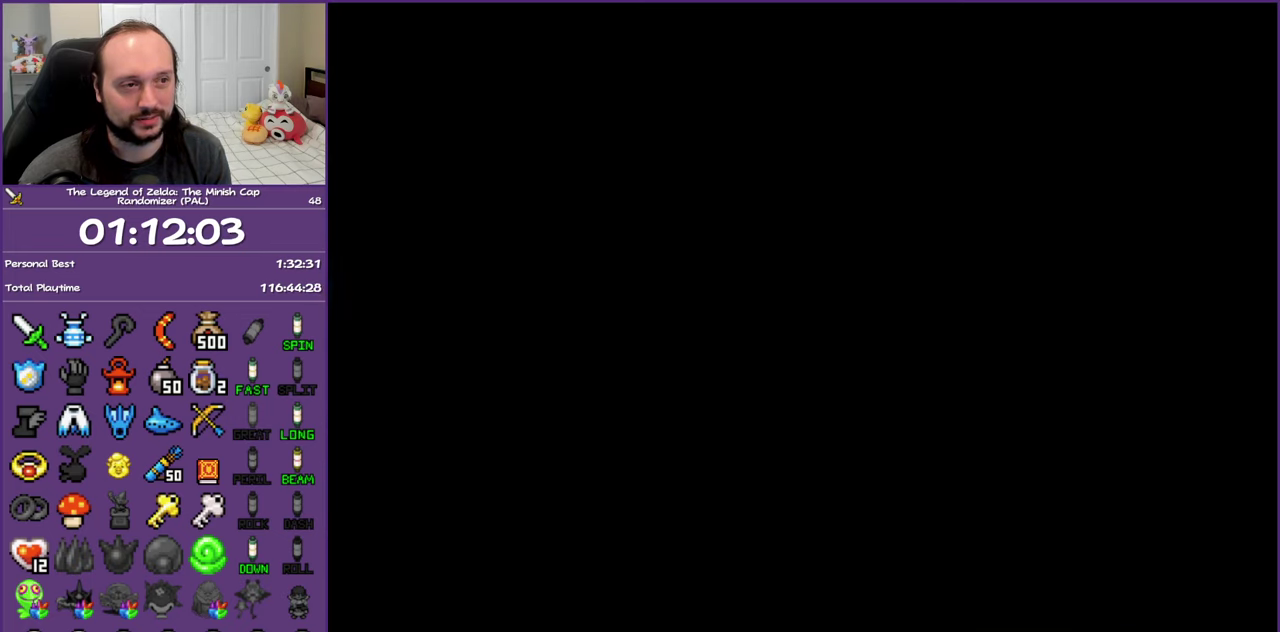
{"buttons": [], "events": []}
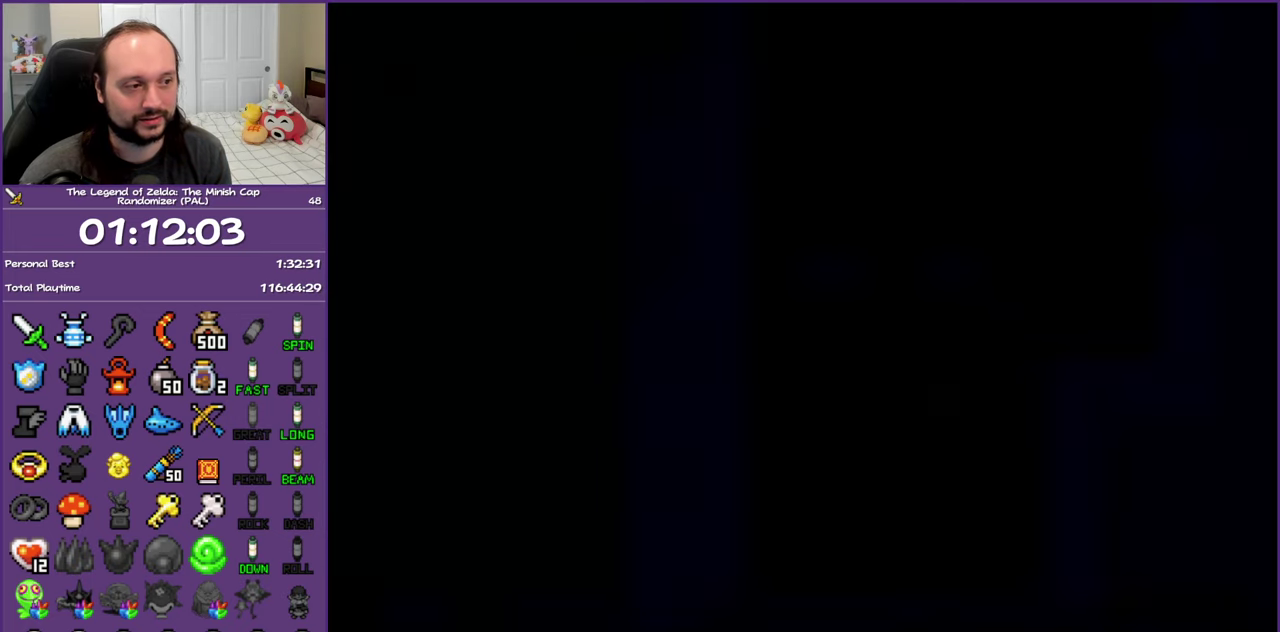
{"buttons": [], "events": []}
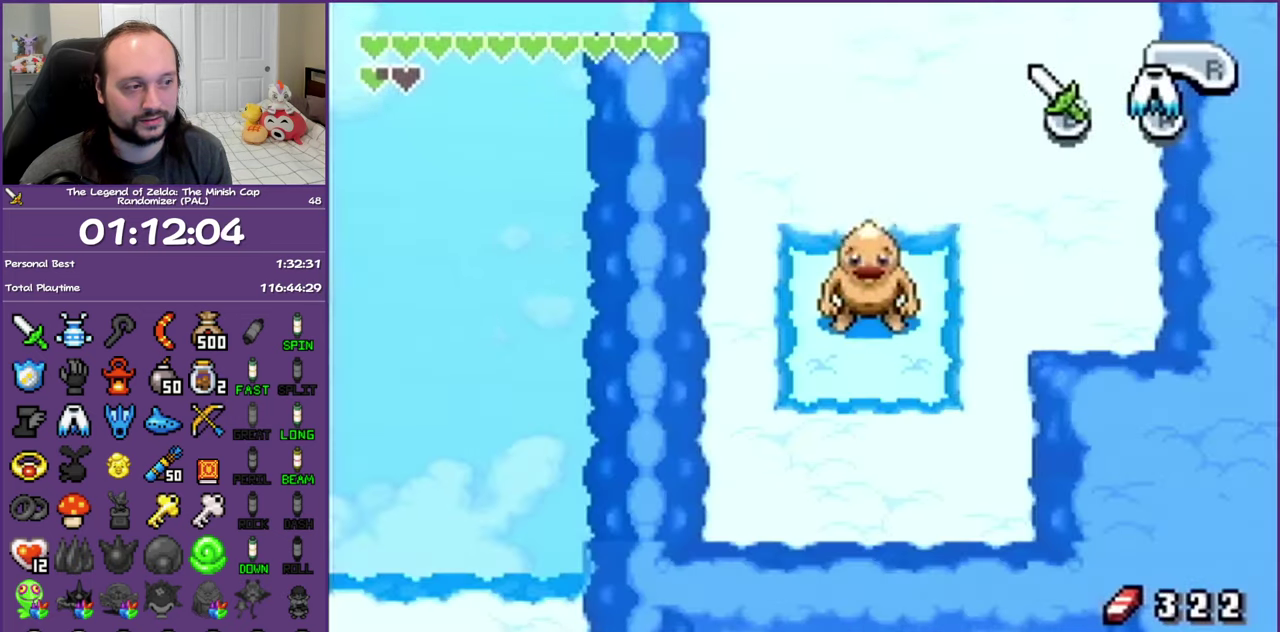
{"buttons": [], "events": []}
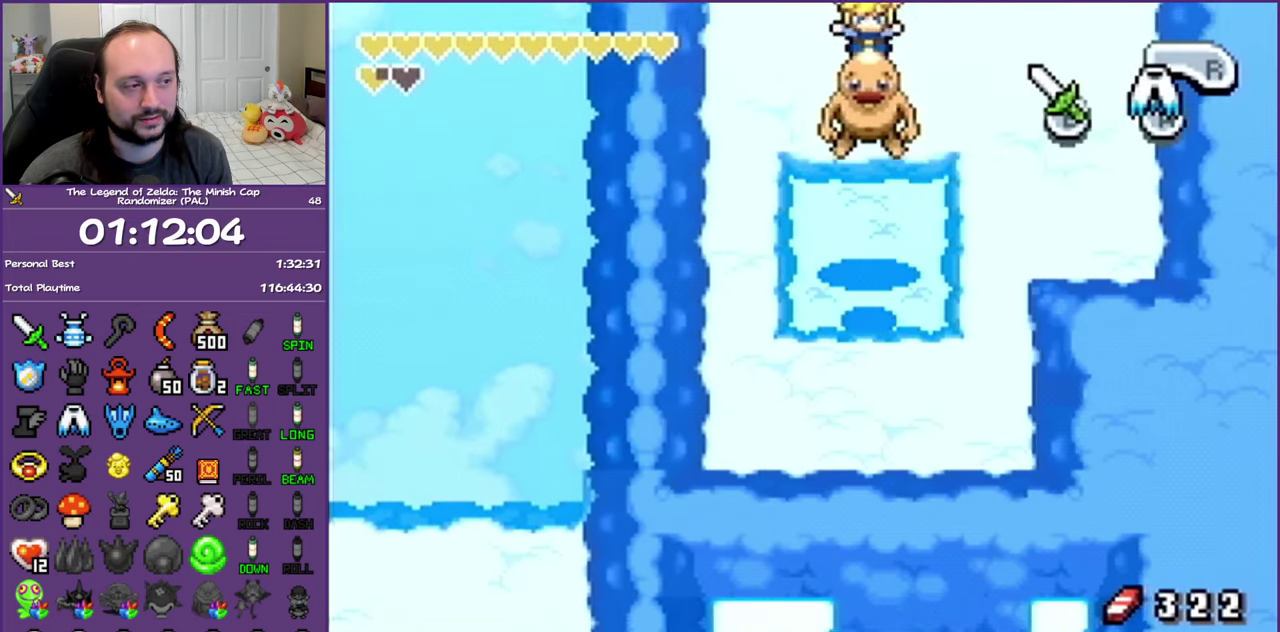
{"buttons": ["DPAD_LEFT"], "events": [[500, "DPAD_LEFT", "down"]]}
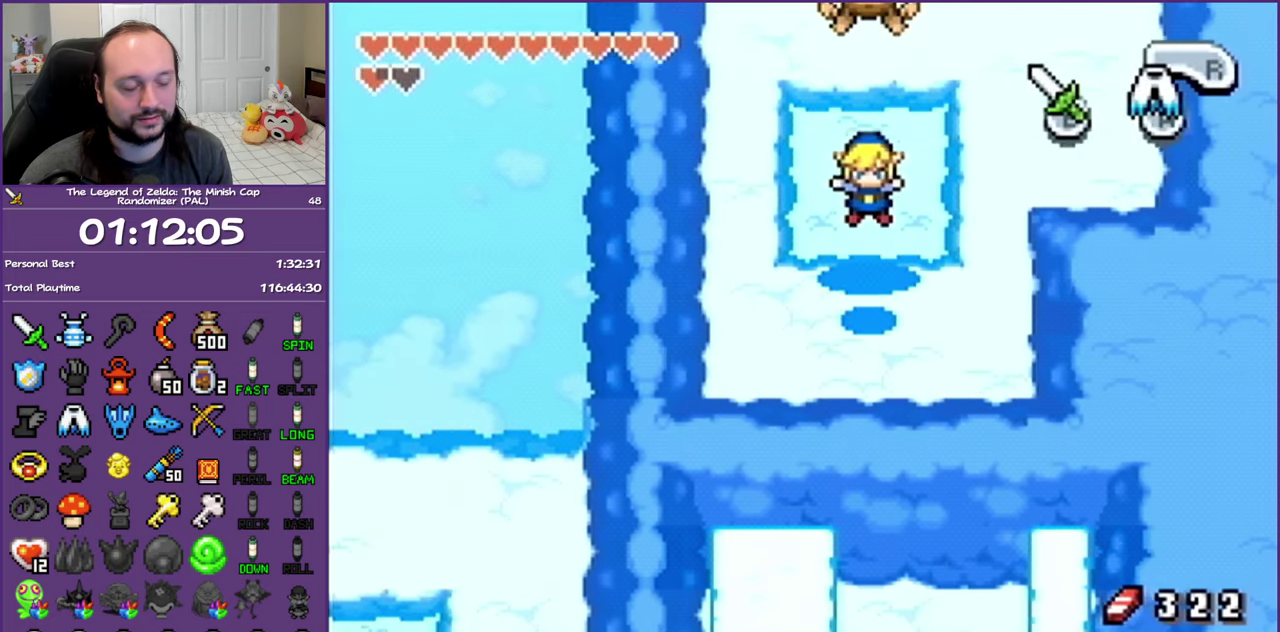
{"buttons": ["DPAD_LEFT"], "events": []}
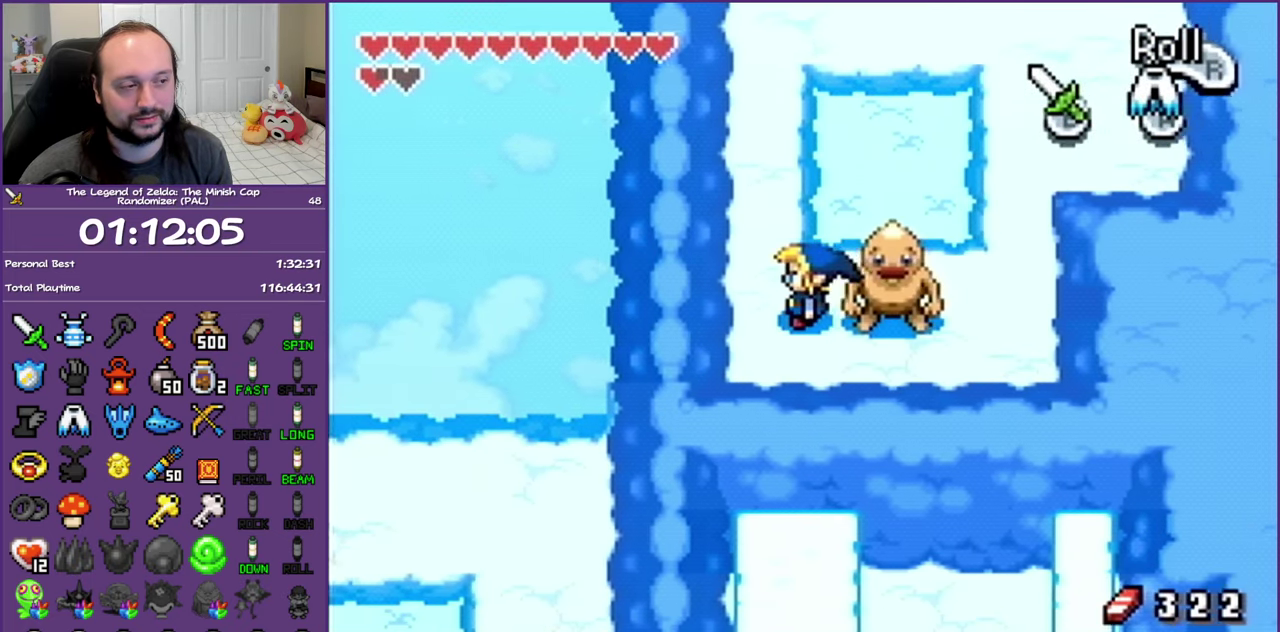
{"buttons": ["DPAD_UP"], "events": [[33, "DPAD_UP", "down"], [117, "DPAD_LEFT", "up"], [117, "R1", "down"], [250, "R1", "up"]]}
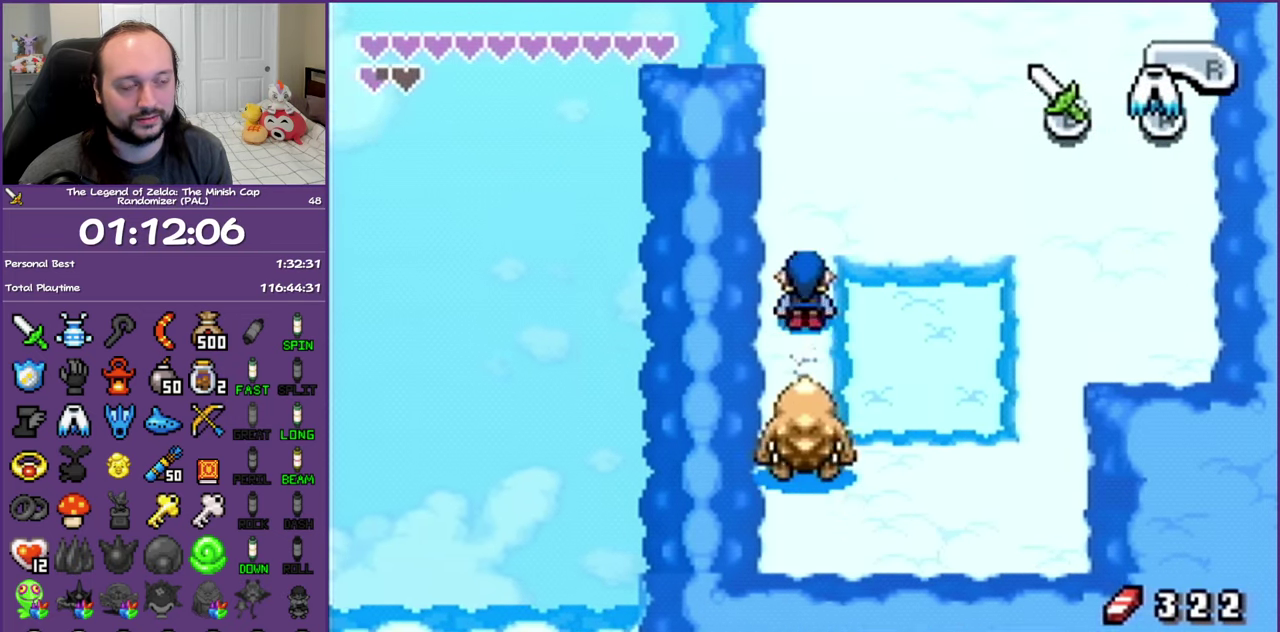
{"buttons": ["DPAD_UP"], "events": [[83, "R1", "down"], [267, "R1", "up"]]}
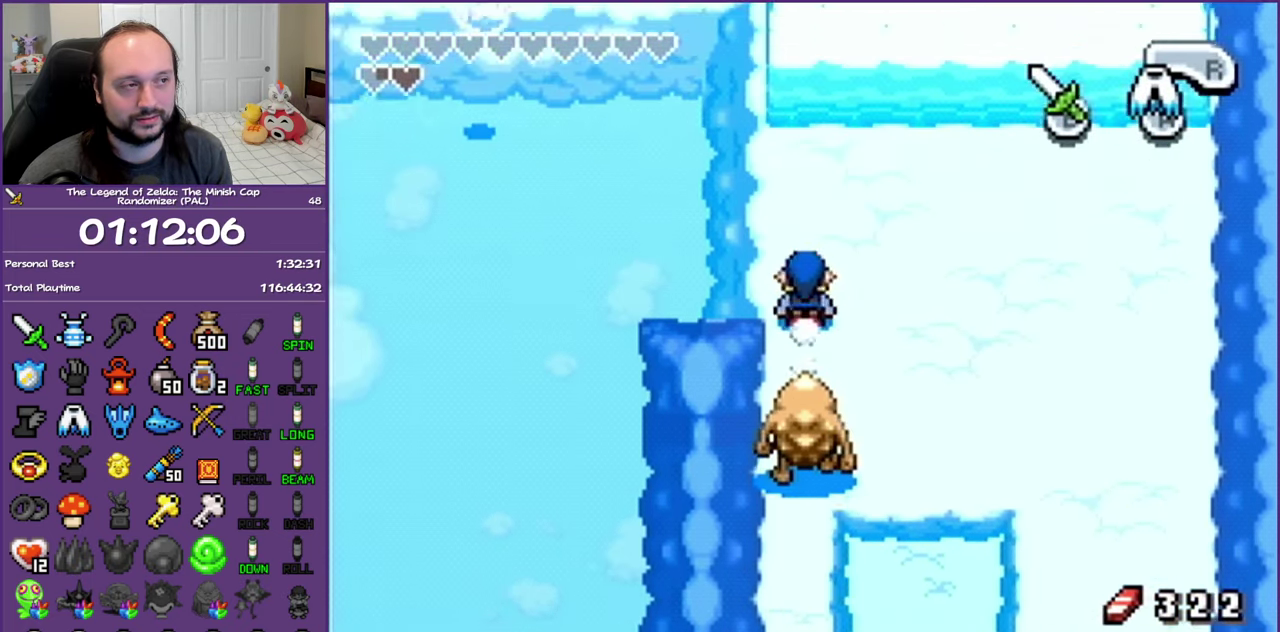
{"buttons": ["DPAD_UP"], "events": [[83, "R1", "down"], [200, "R1", "up"]]}
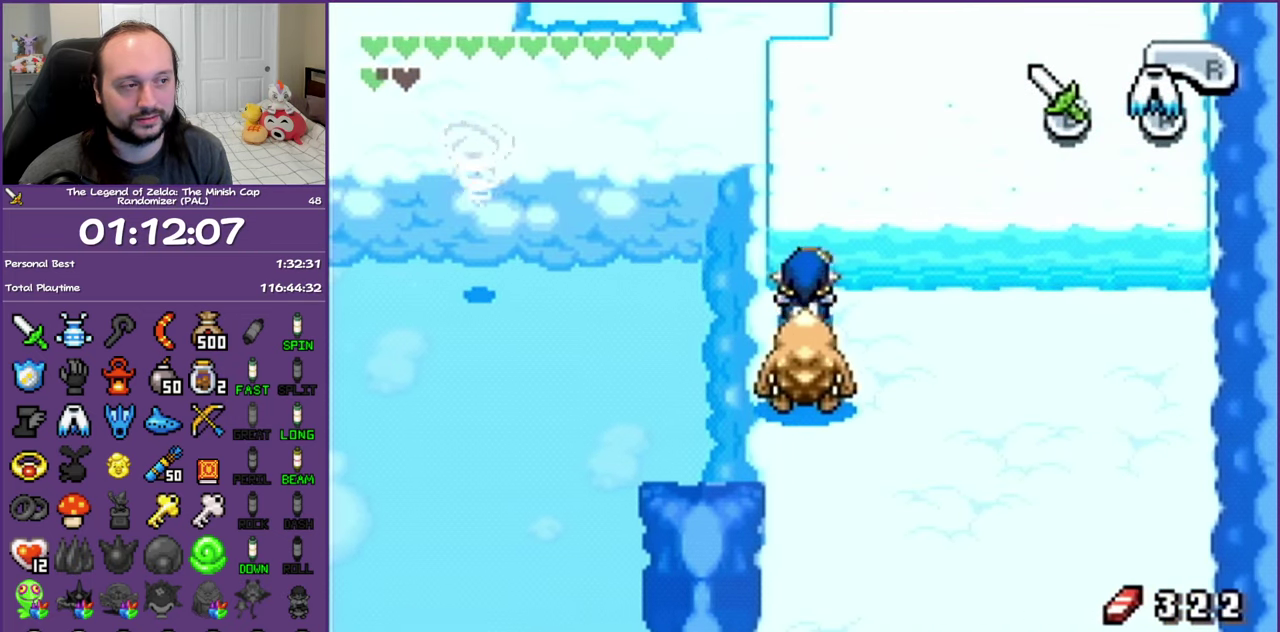
{"buttons": ["A", "DPAD_UP", "DPAD_LEFT"], "events": [[233, "DPAD_LEFT", "down"], [333, "A", "down"]]}
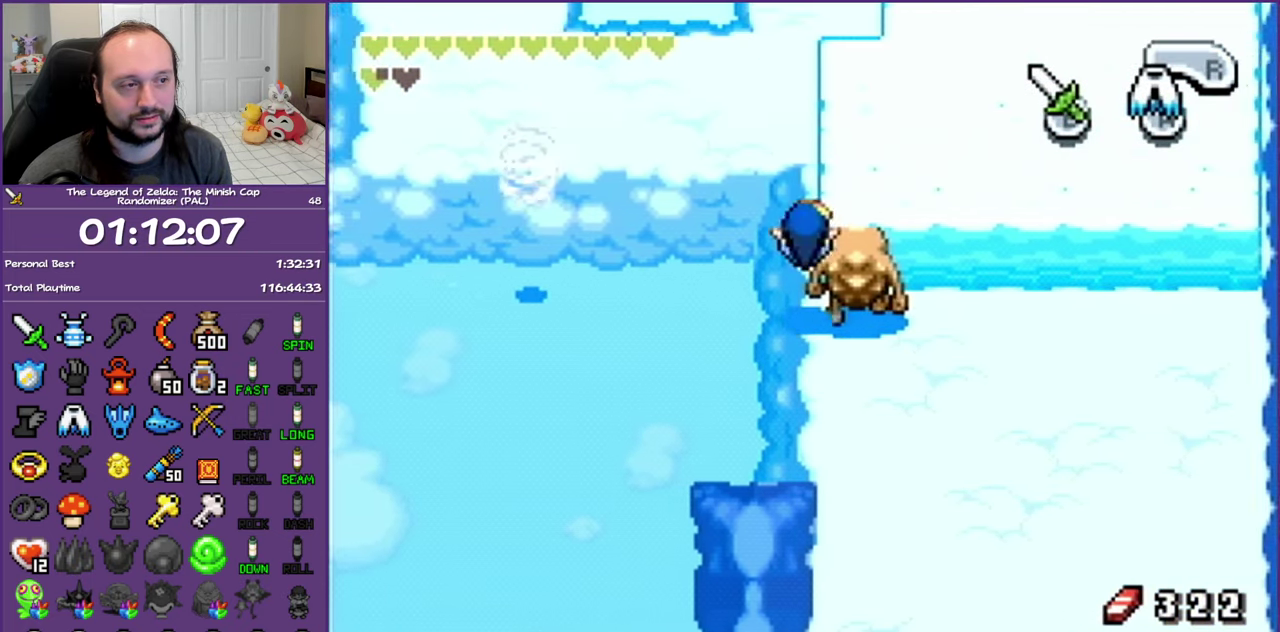
{"buttons": ["DPAD_DOWN", "DPAD_LEFT"], "events": [[217, "A", "up"], [333, "DPAD_UP", "up"], [467, "DPAD_DOWN", "down"]]}
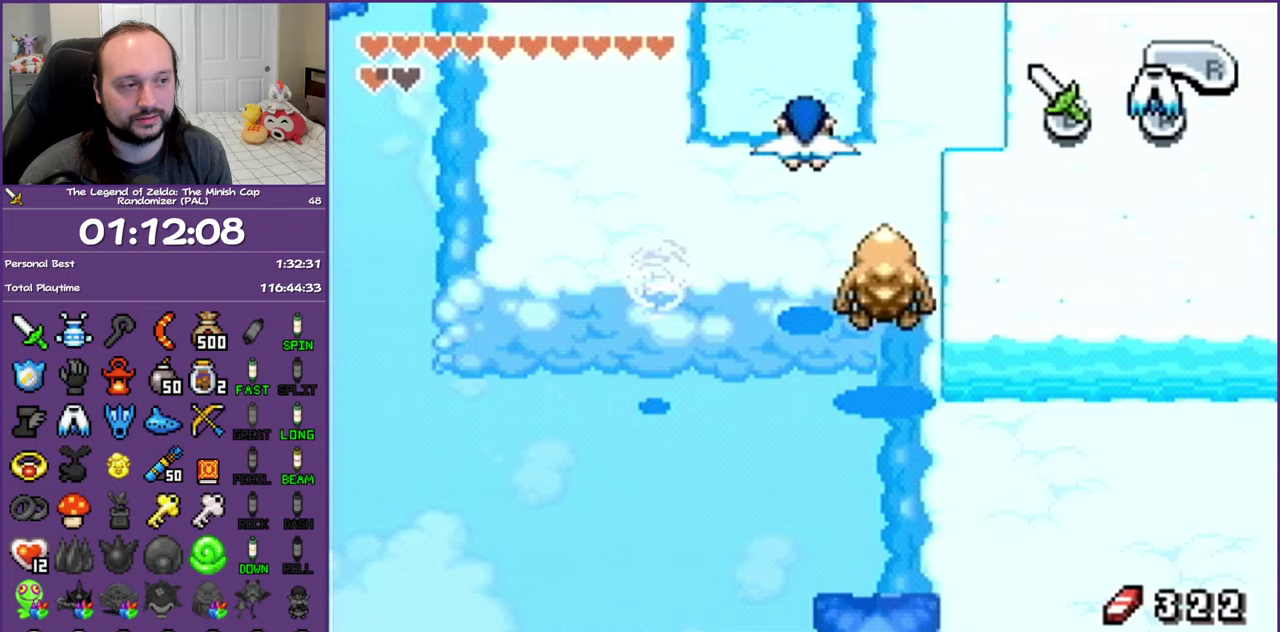
{"buttons": ["DPAD_DOWN", "DPAD_LEFT"], "events": [[367, "DPAD_DOWN", "up"], [483, "DPAD_DOWN", "down"]]}
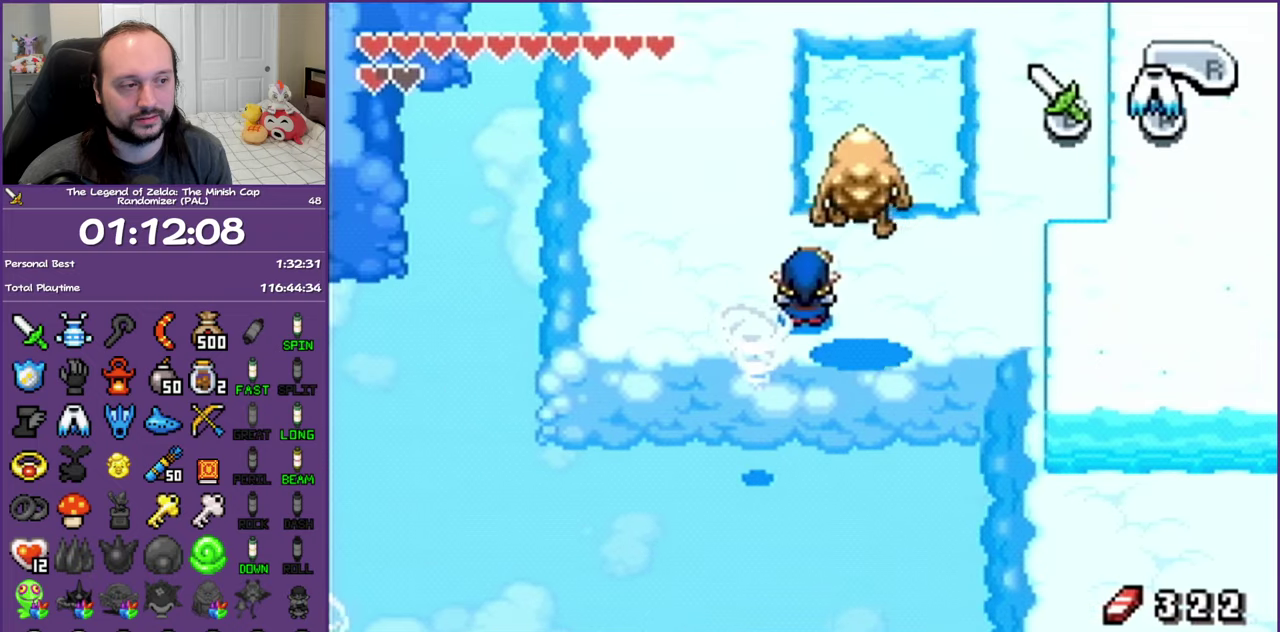
{"buttons": ["DPAD_UP", "DPAD_LEFT"], "events": [[17, "DPAD_LEFT", "up"], [233, "DPAD_LEFT", "down"], [317, "DPAD_DOWN", "up"], [500, "DPAD_UP", "down"]]}
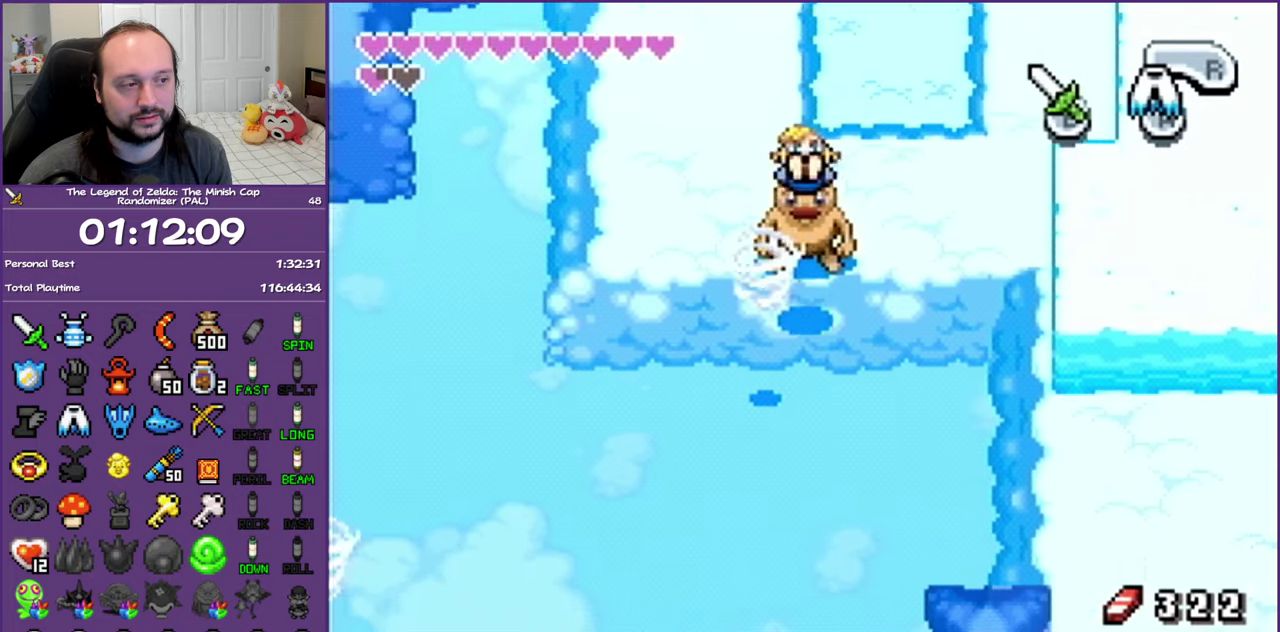
{"buttons": ["DPAD_UP", "DPAD_LEFT"], "events": []}
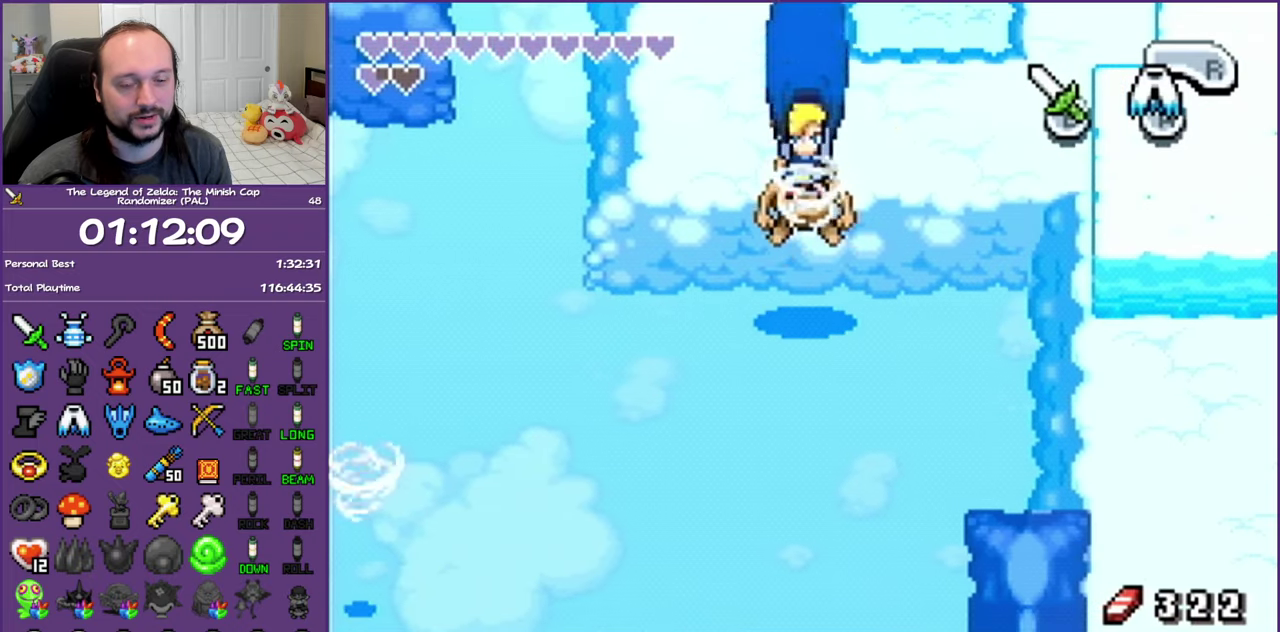
{"buttons": ["DPAD_UP", "DPAD_LEFT"], "events": []}
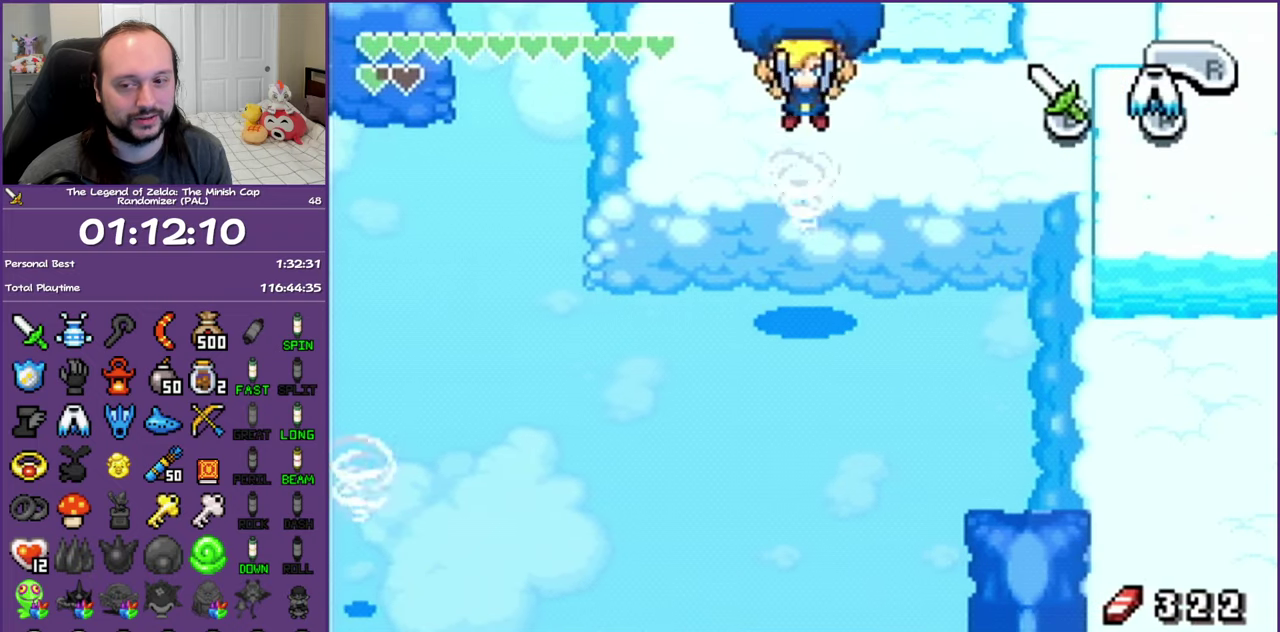
{"buttons": ["DPAD_UP", "DPAD_LEFT"], "events": []}
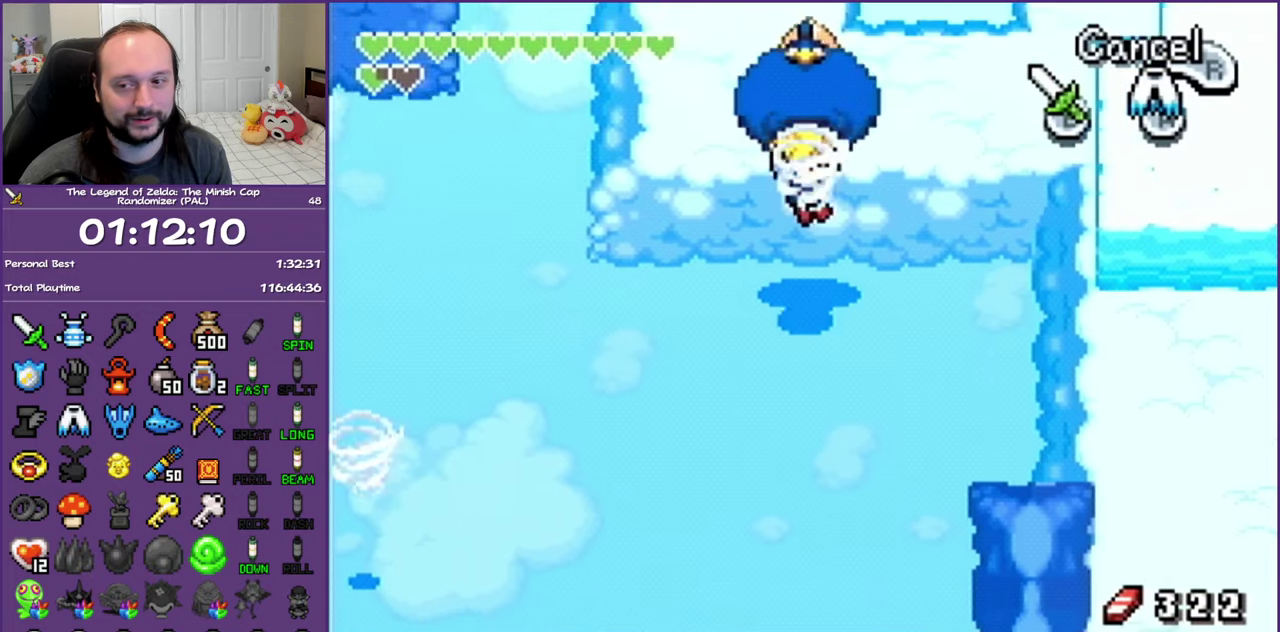
{"buttons": ["DPAD_UP", "DPAD_LEFT"], "events": []}